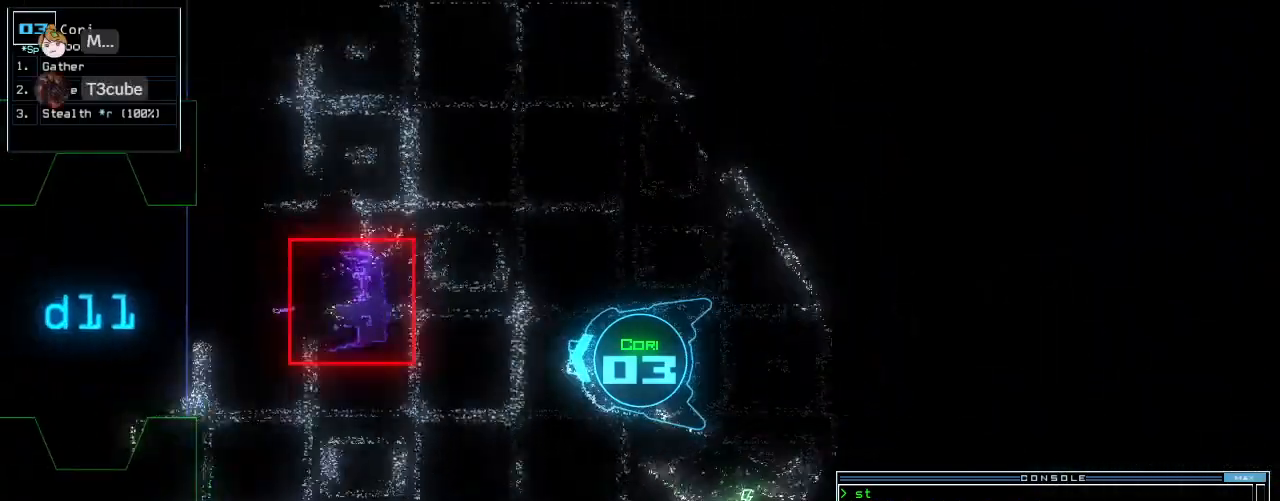
Gameplay with keyboard; each line is a JSON object with the keys held at the frame after it. "events" lists presses ("down") and releases ("up") of ".", "0", "1", "2", "3", "4", "5", "6", "7", "8", "9", "a", "b", "backspace", "c", "caps_lock", "comma", "ctrl_l", "ctrl_r", "d", "down", "e", "equals", "escape", "f", "g", "h", "i", "j", "k", "l", "left", "m", "minus", "n", "o", "p", "q", "quote", "r", "return", "right", "s", "semicolon", "shift_l", "shift_r", "space", "t", "tab", "tilde", "u", "up", "v", "w", "x", "y" and "z" between this image and that frame as [ms after this image, input, new state], when the widget could be followed in between. No other keys are recorded. Mouse input is not recorded. Not read: other_keys.
{"keys": []}
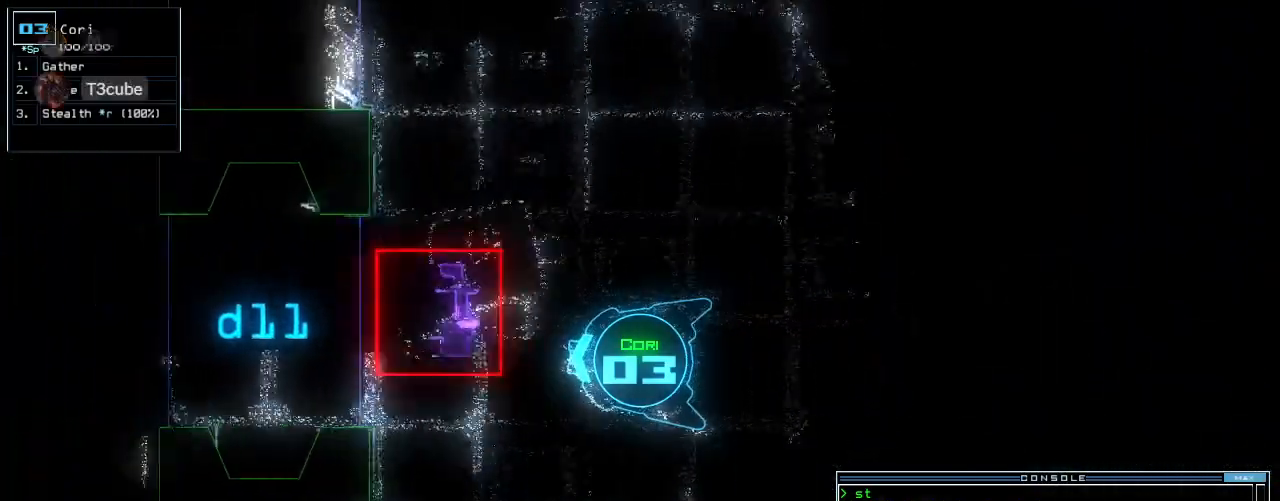
{"keys": ["up"], "events": [[400, "up", "down"]]}
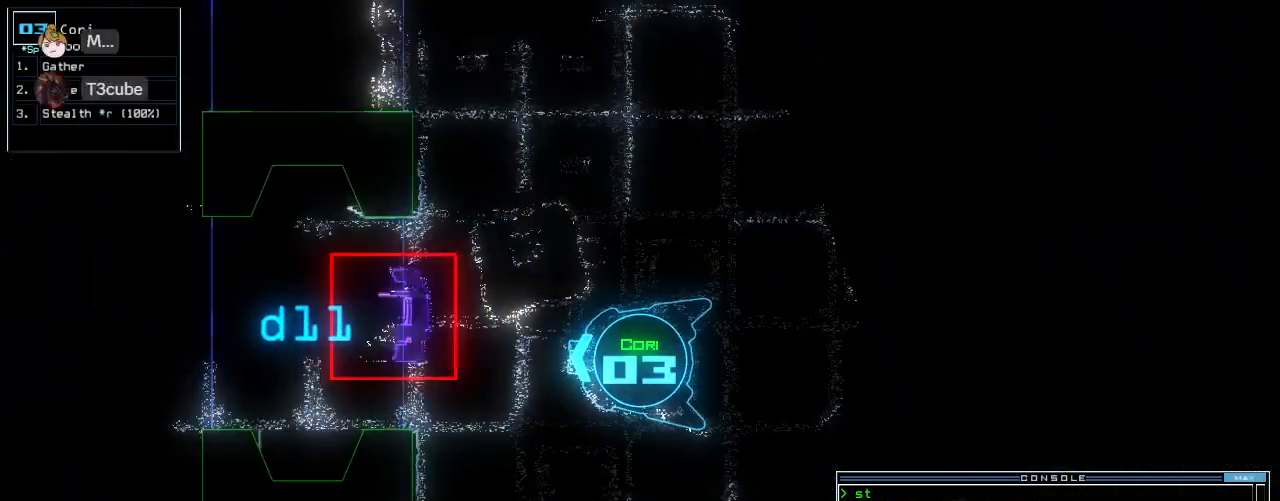
{"keys": [], "events": [[200, "up", "up"], [440, "c", "down"], [500, "c", "up"]]}
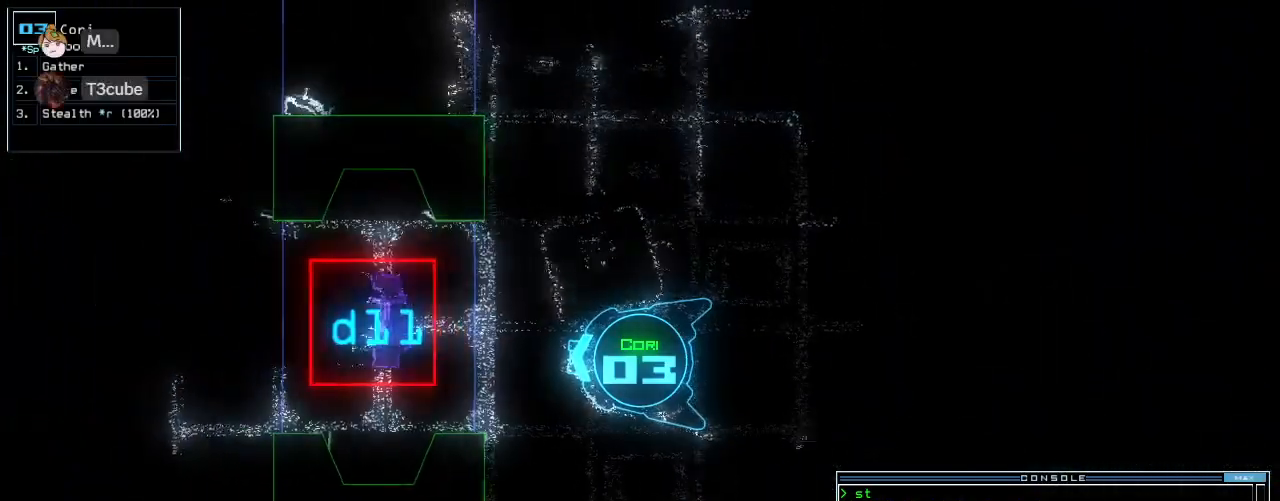
{"keys": ["down"], "events": [[60, "c", "down"], [160, "c", "up"], [360, "down", "down"]]}